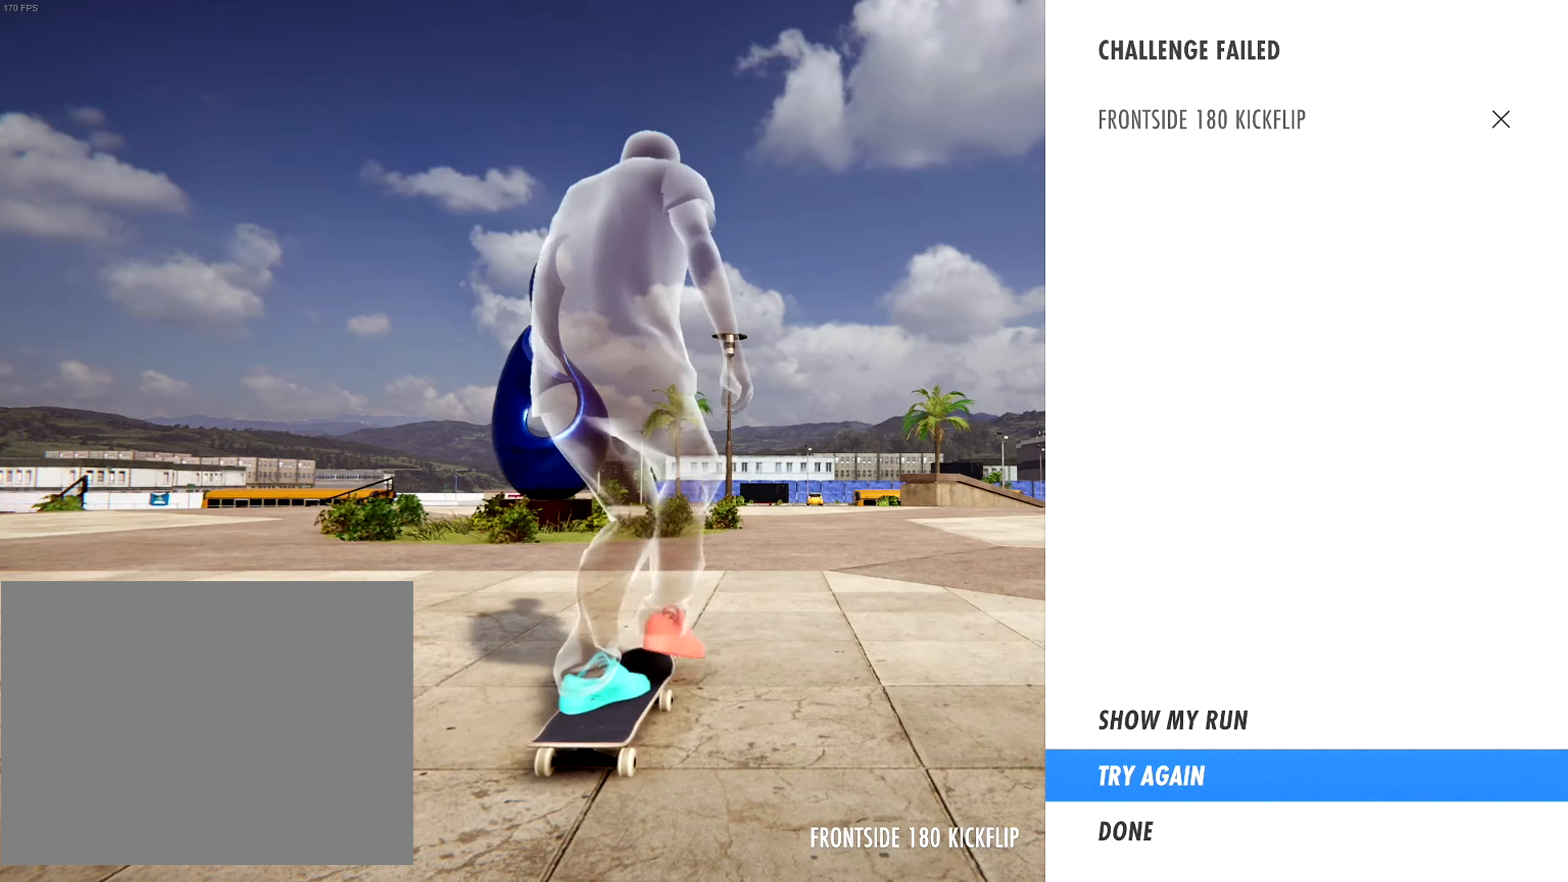
Gameplay with a controller (PlayStation layout); each line is a JSON object with the inputs held at the frame after it. "events" lists button and stick changes between this image and that frame as [ms after this image, input, new state], when the widget could be followed in between. Not read: L3 R1 R3.
{"buttons": ["CROSS"], "left_stick": "center", "right_stick": "center", "events": []}
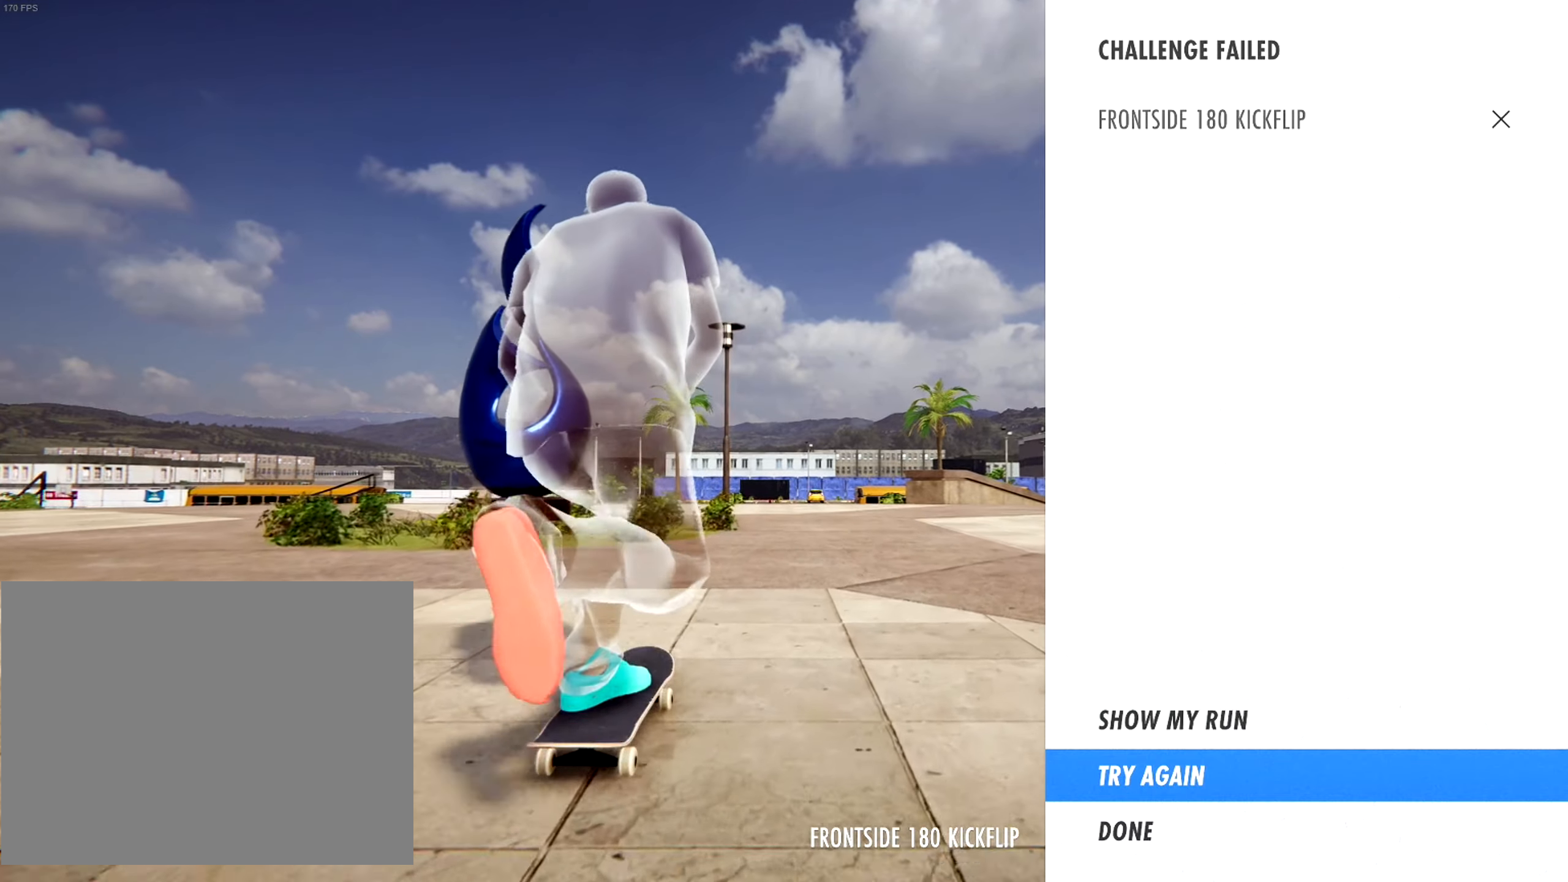
{"buttons": ["CROSS"], "left_stick": "center", "right_stick": "center", "events": []}
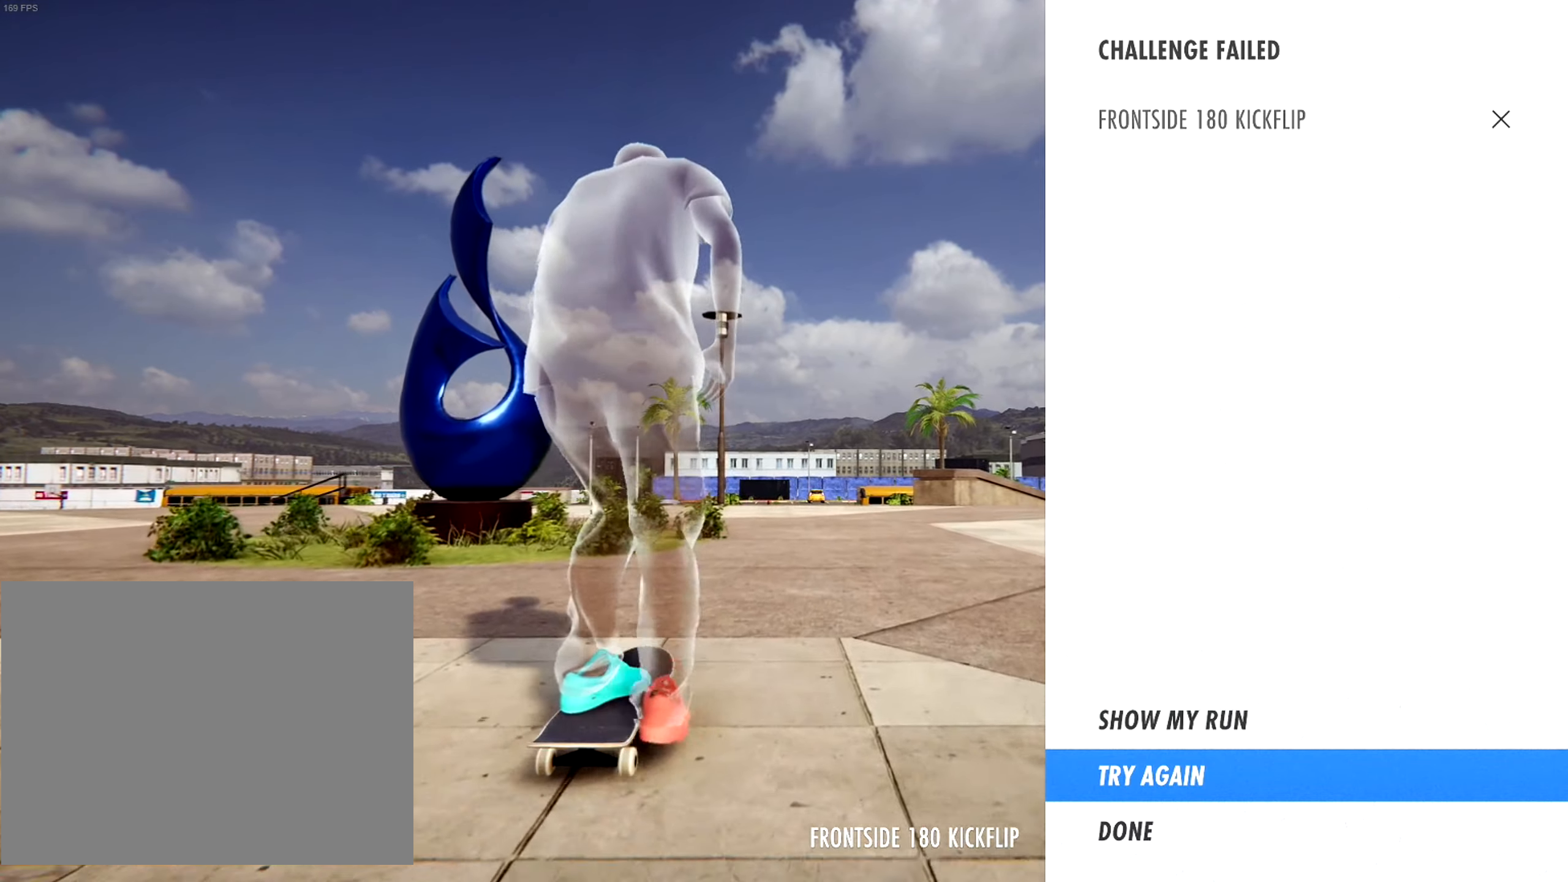
{"buttons": ["CROSS"], "left_stick": "center", "right_stick": "center", "events": []}
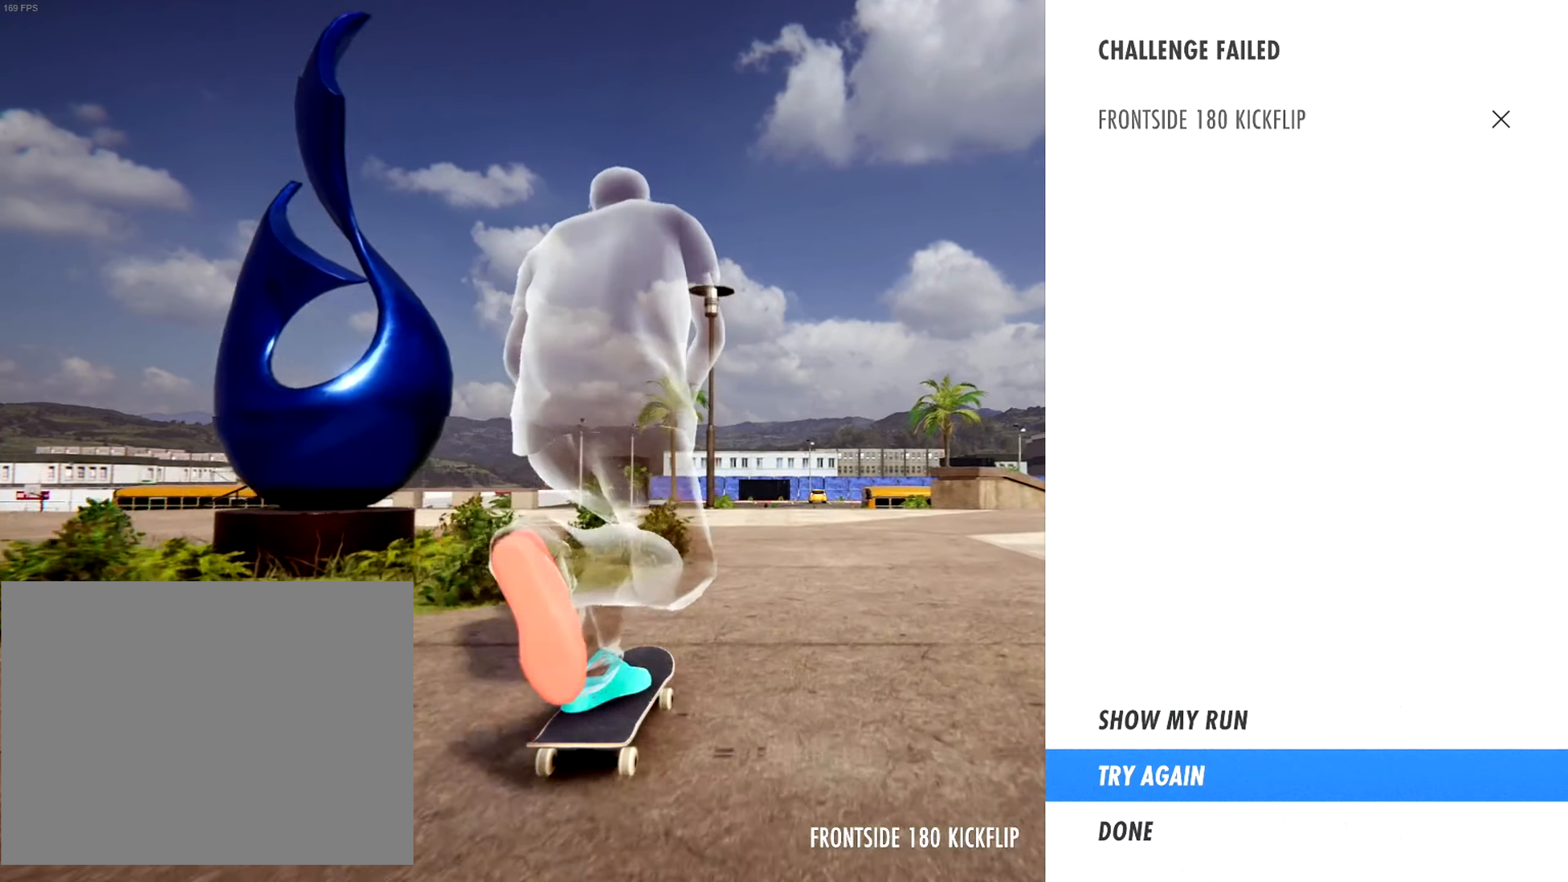
{"buttons": ["CROSS"], "left_stick": "center", "right_stick": "center", "events": [[317, "HOME", "down"], [500, "HOME", "up"]]}
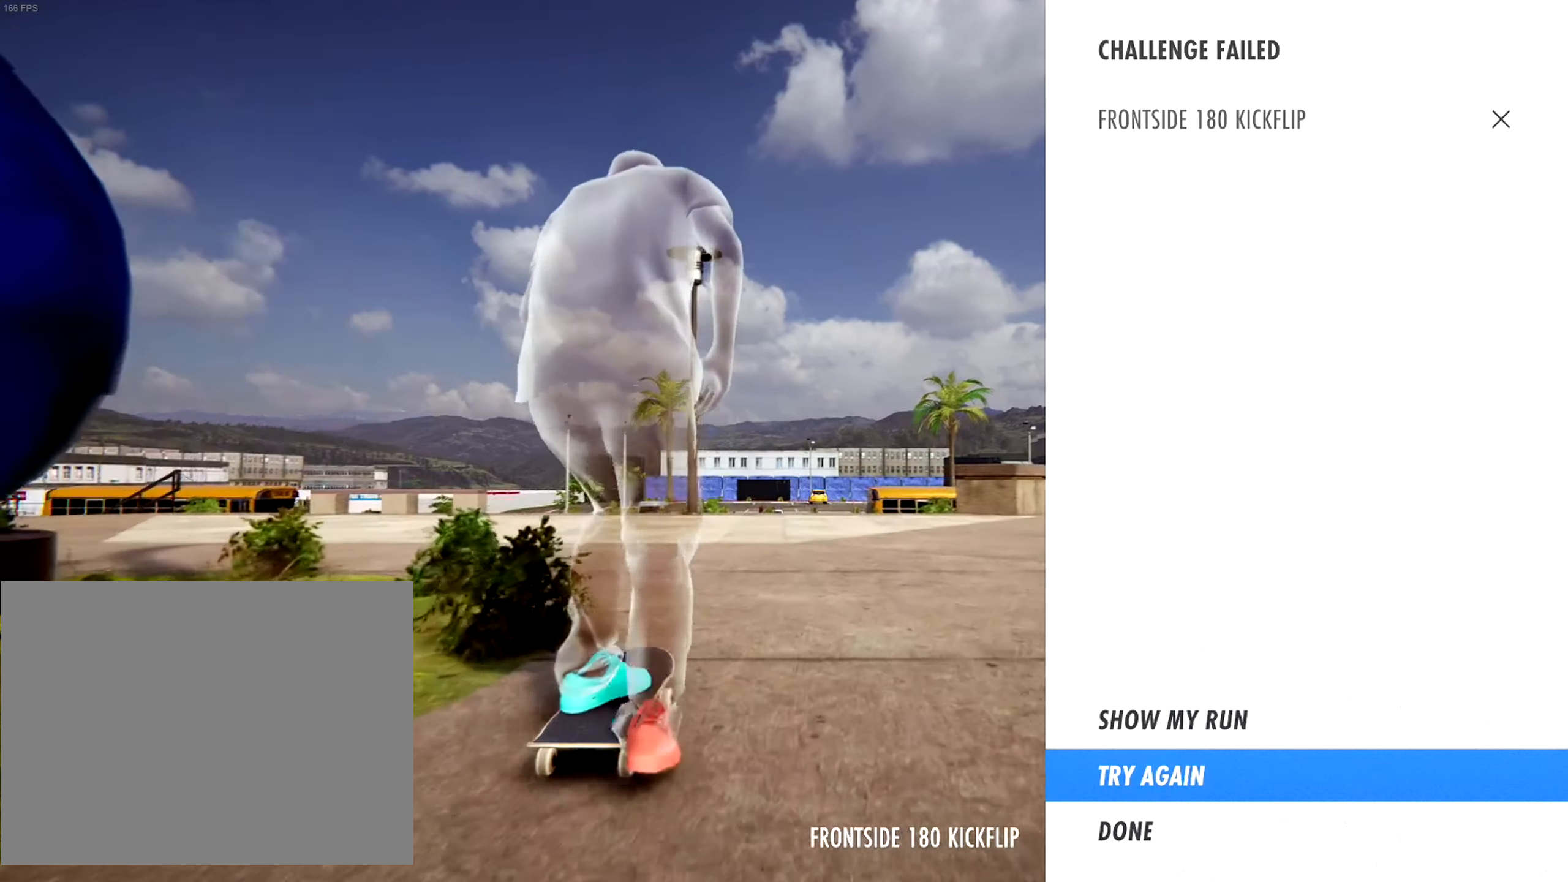
{"buttons": [], "left_stick": "center", "right_stick": "center", "events": [[183, "HOME", "down"], [200, "CROSS", "up"], [250, "HOME", "up"]]}
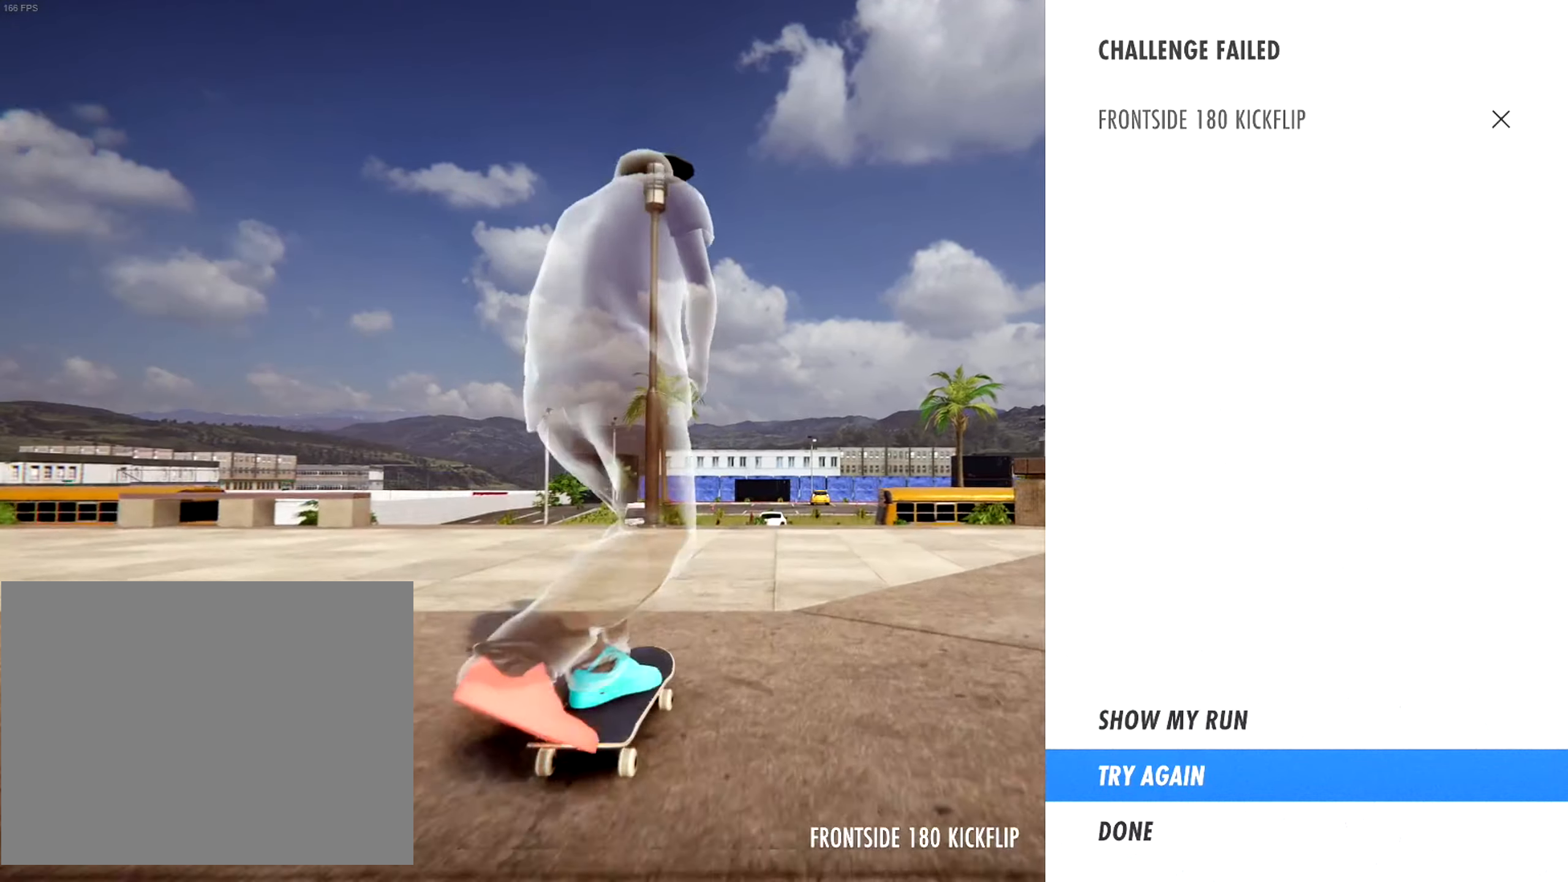
{"buttons": [], "left_stick": "center", "right_stick": "down", "events": [[500, "right_stick", "down"]]}
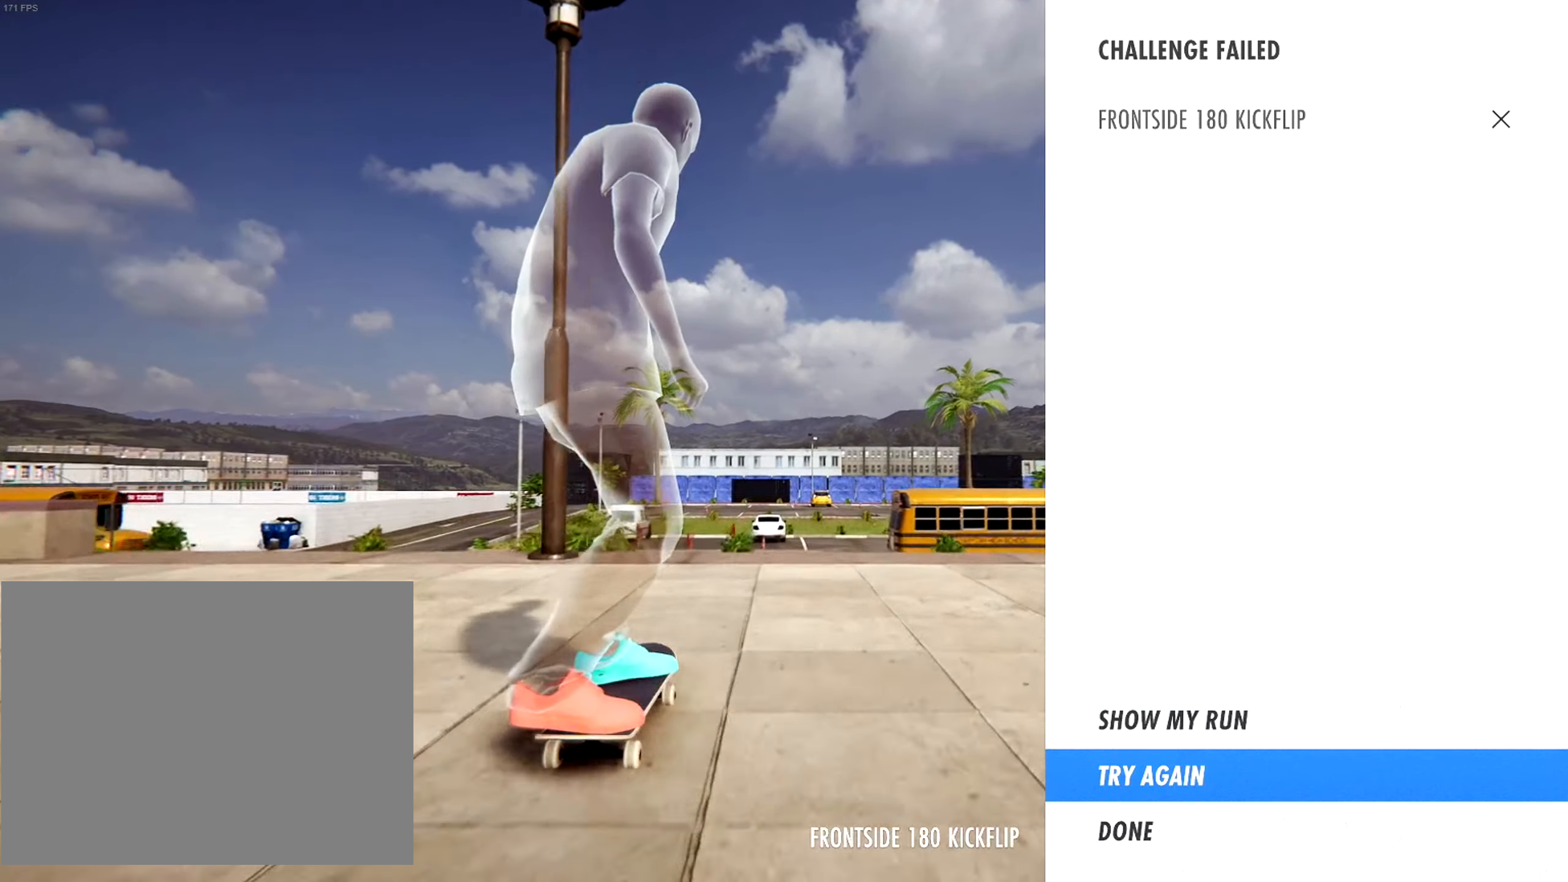
{"buttons": [], "left_stick": "center", "right_stick": "down", "events": []}
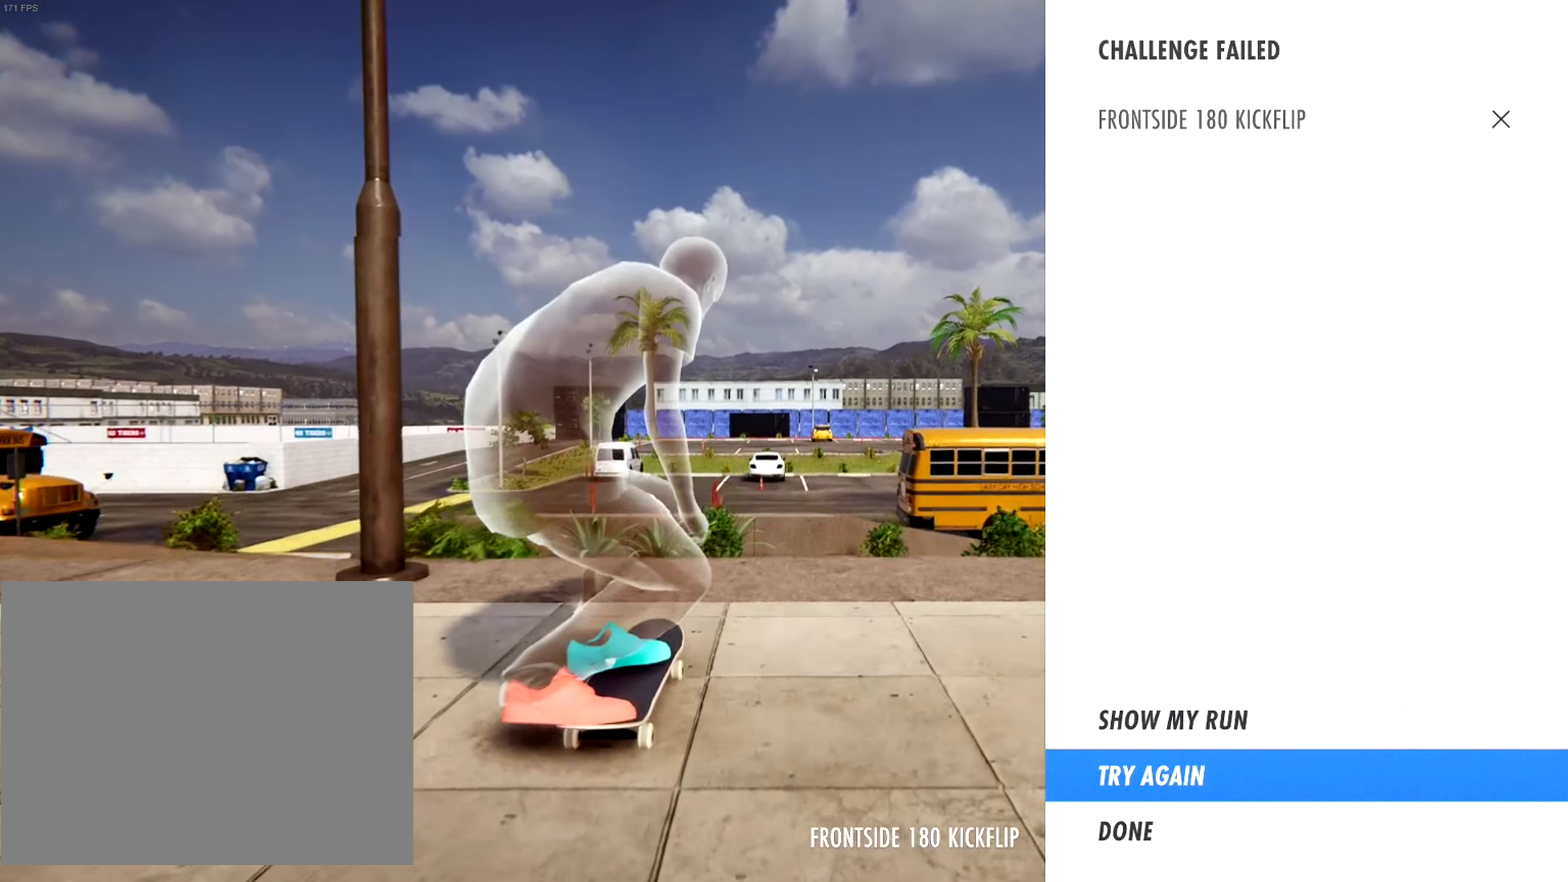
{"buttons": [], "left_stick": "center", "right_stick": "center", "events": [[250, "right_stick", "center"]]}
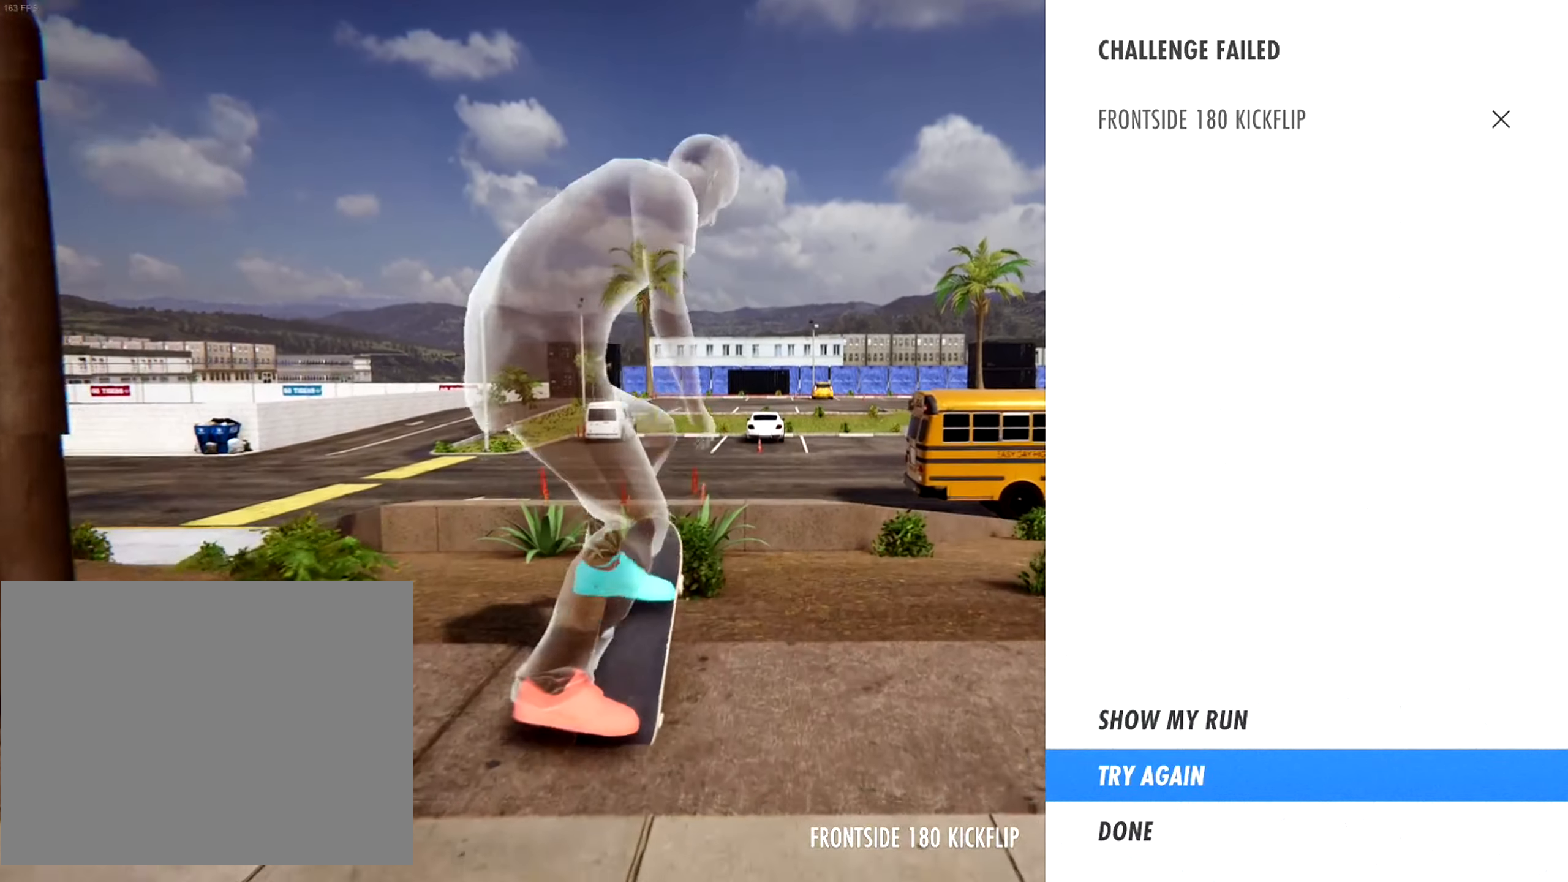
{"buttons": [], "left_stick": "center", "right_stick": "center", "events": [[33, "L2", "down"], [117, "HOME", "down"], [183, "CROSS", "down"], [183, "HOME", "up"], [183, "L2", "up"], [283, "CROSS", "up"]]}